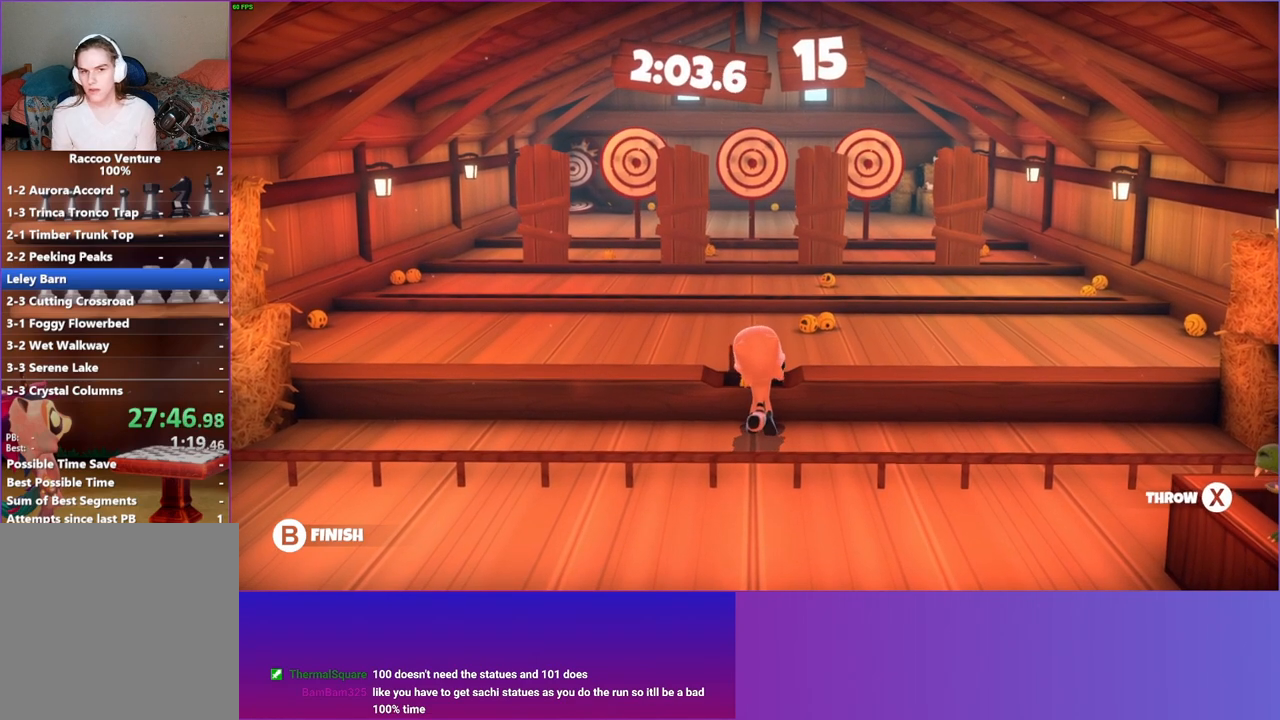
Gameplay with a controller (Xbox layout); each line is a JSON object with the inputs held at the frame after it. "events" lists button and stick changes between this image and that frame as [ms after this image, input, new state], when the widget could be followed in between. Not read: L3 R3.
{"buttons": [], "left_stick": "up", "right_stick": "center", "events": [[50, "X", "down"], [183, "X", "up"]]}
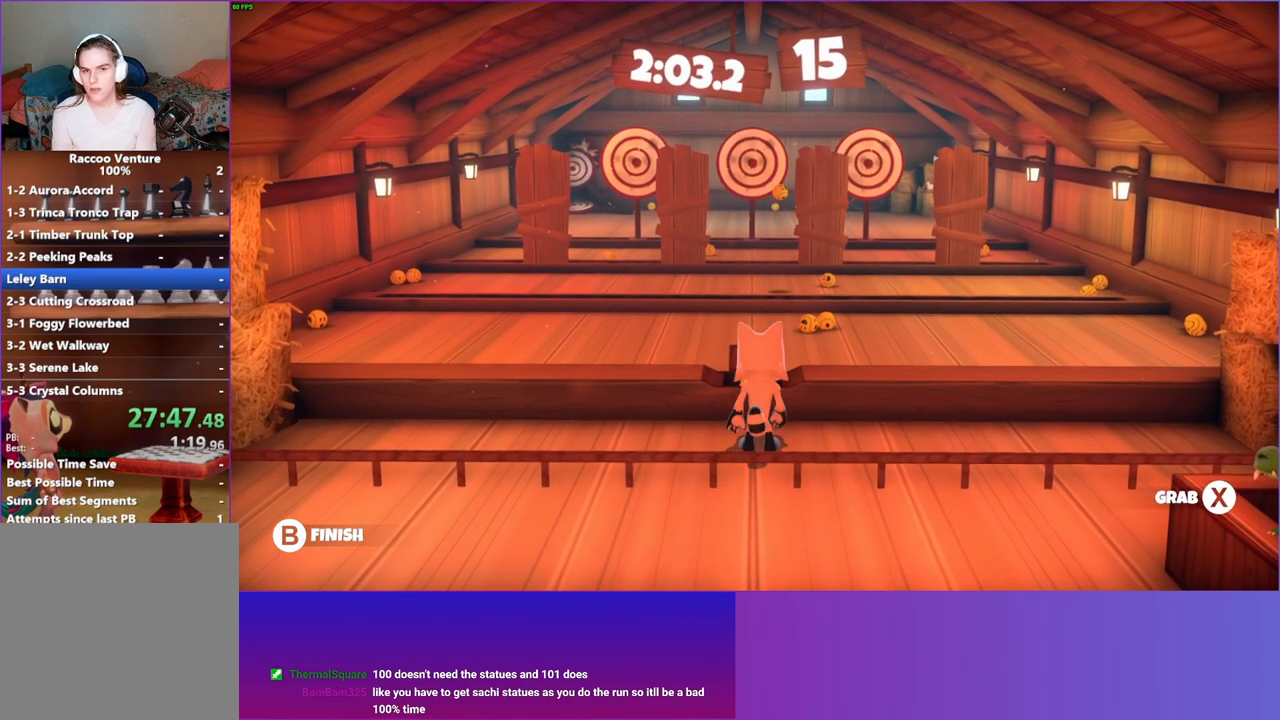
{"buttons": ["X"], "left_stick": "center", "right_stick": "center", "events": [[300, "left_stick", "center"], [483, "X", "down"]]}
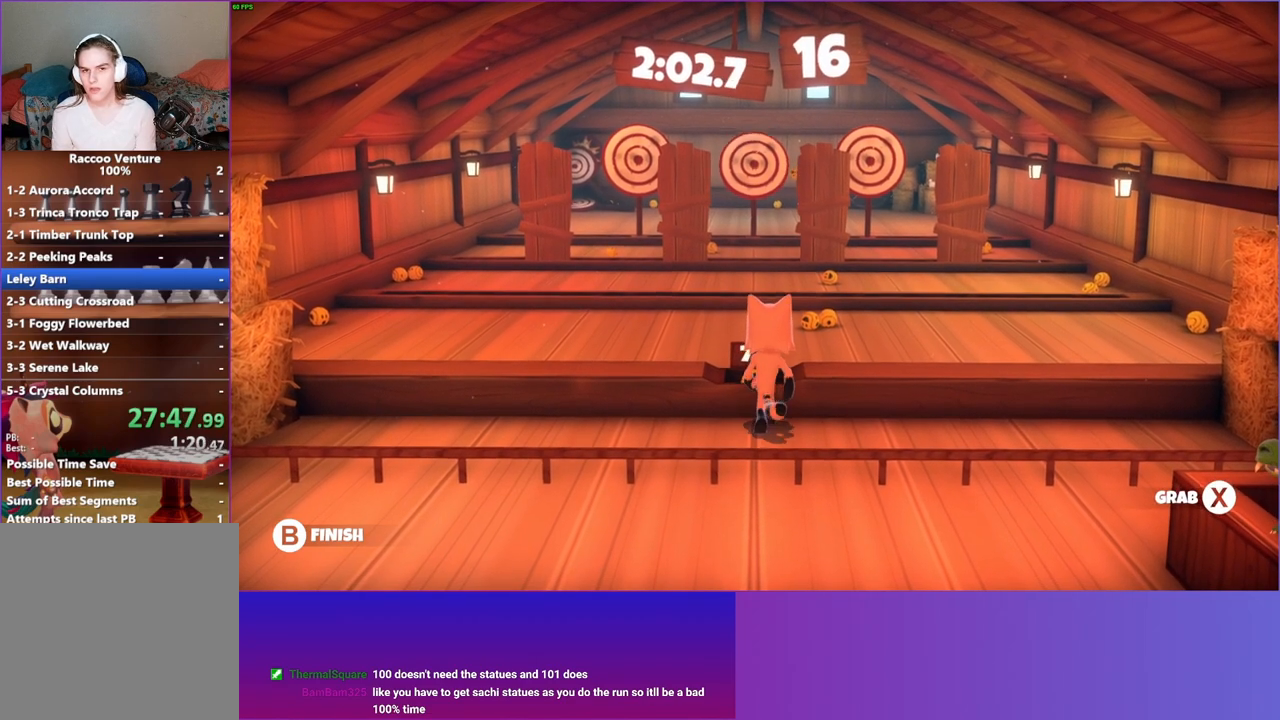
{"buttons": [], "left_stick": "left", "right_stick": "center", "events": [[117, "X", "up"], [167, "left_stick", "left"]]}
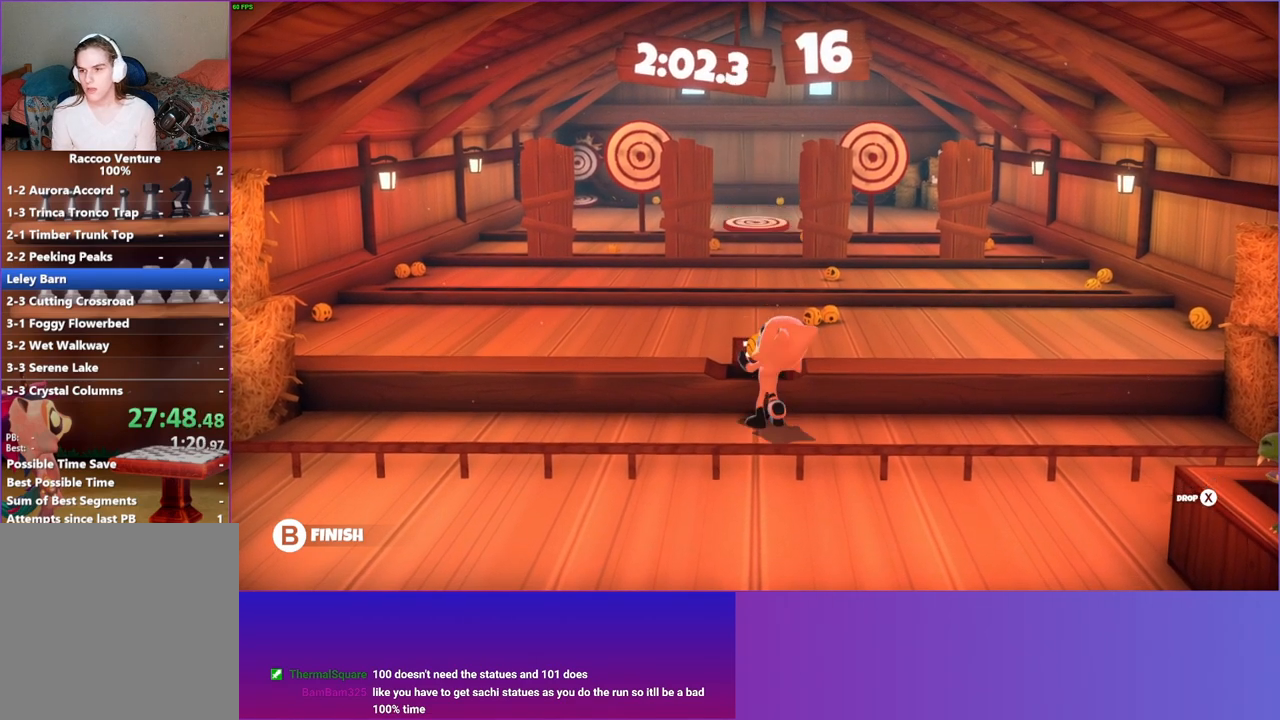
{"buttons": [], "left_stick": "left", "right_stick": "center", "events": []}
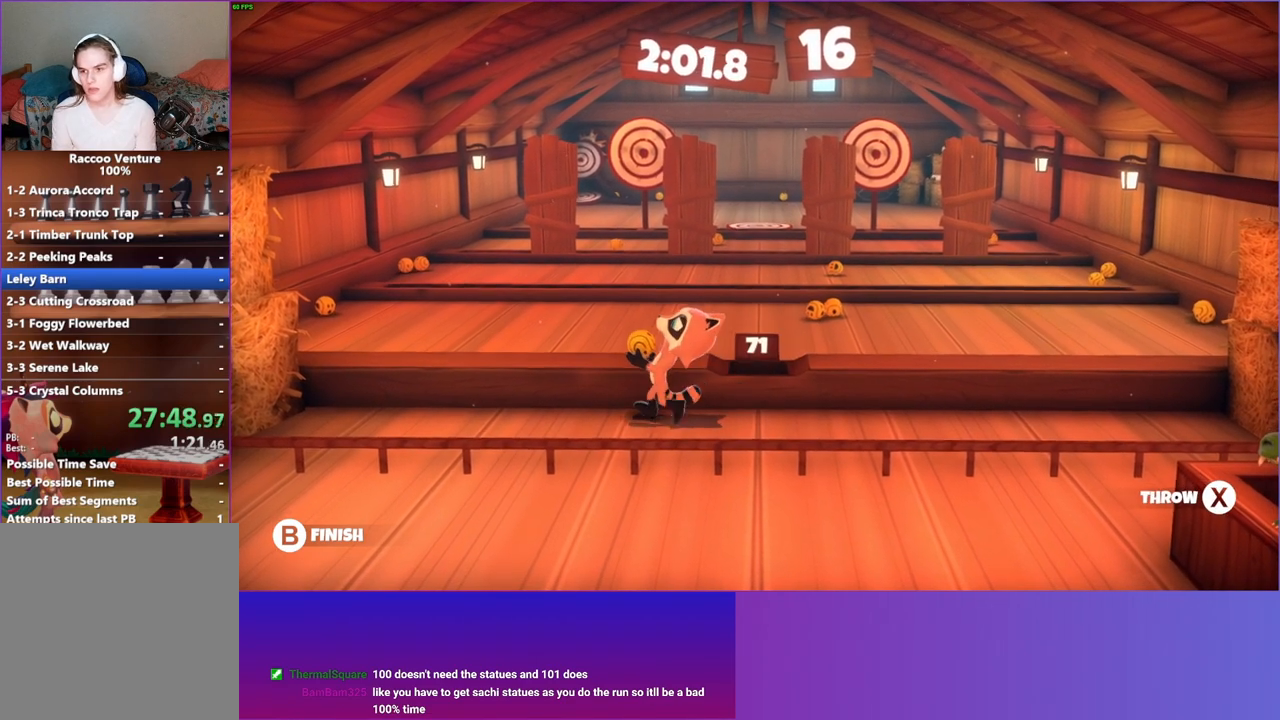
{"buttons": [], "left_stick": "up", "right_stick": "center", "events": [[133, "left_stick", "up"]]}
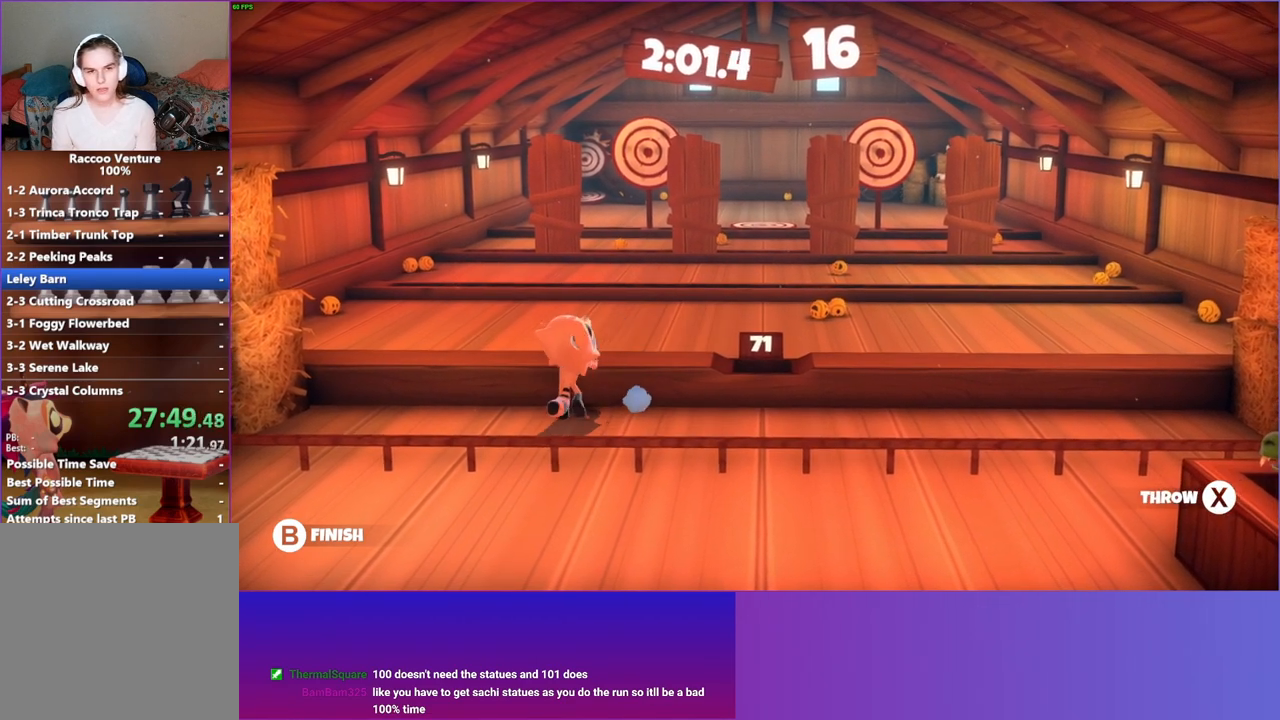
{"buttons": [], "left_stick": "up-right", "right_stick": "center", "events": [[183, "X", "down"], [283, "X", "up"], [450, "left_stick", "up-right"]]}
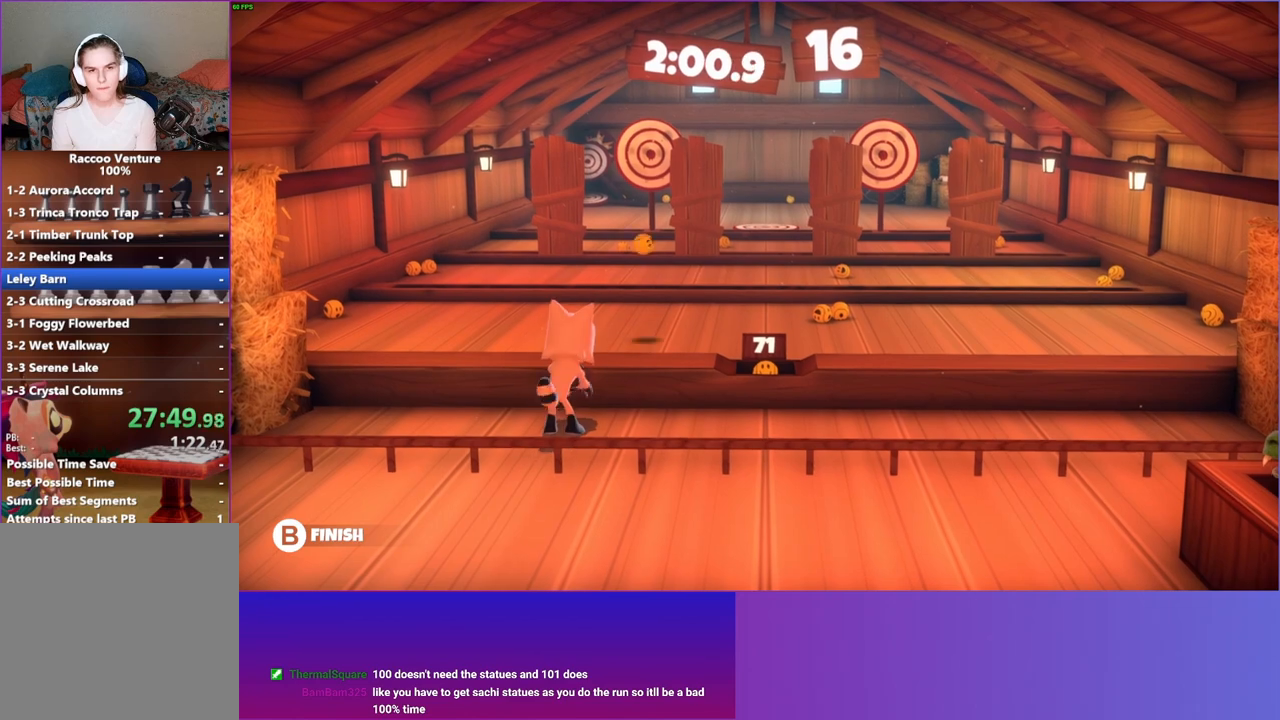
{"buttons": [], "left_stick": "up-right", "right_stick": "center", "events": [[183, "left_stick", "right"], [350, "left_stick", "up"], [500, "left_stick", "up-right"]]}
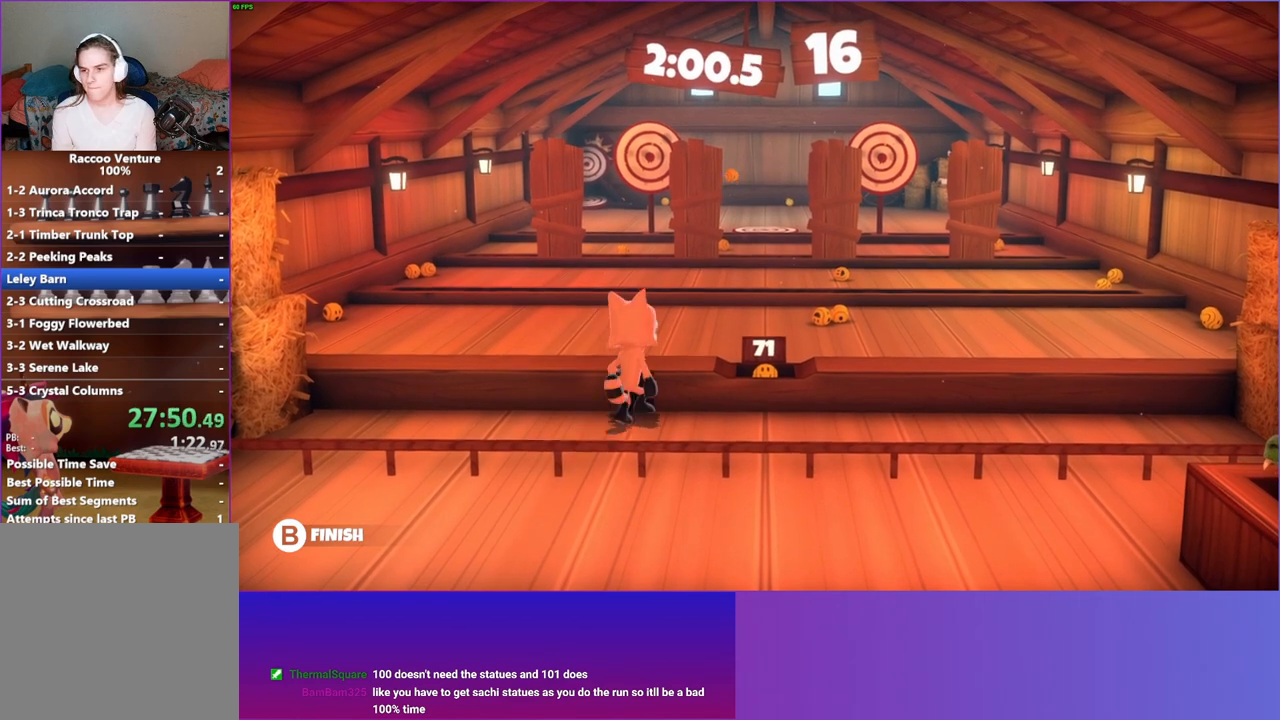
{"buttons": [], "left_stick": "center", "right_stick": "center", "events": [[333, "left_stick", "center"], [350, "X", "down"], [450, "X", "up"]]}
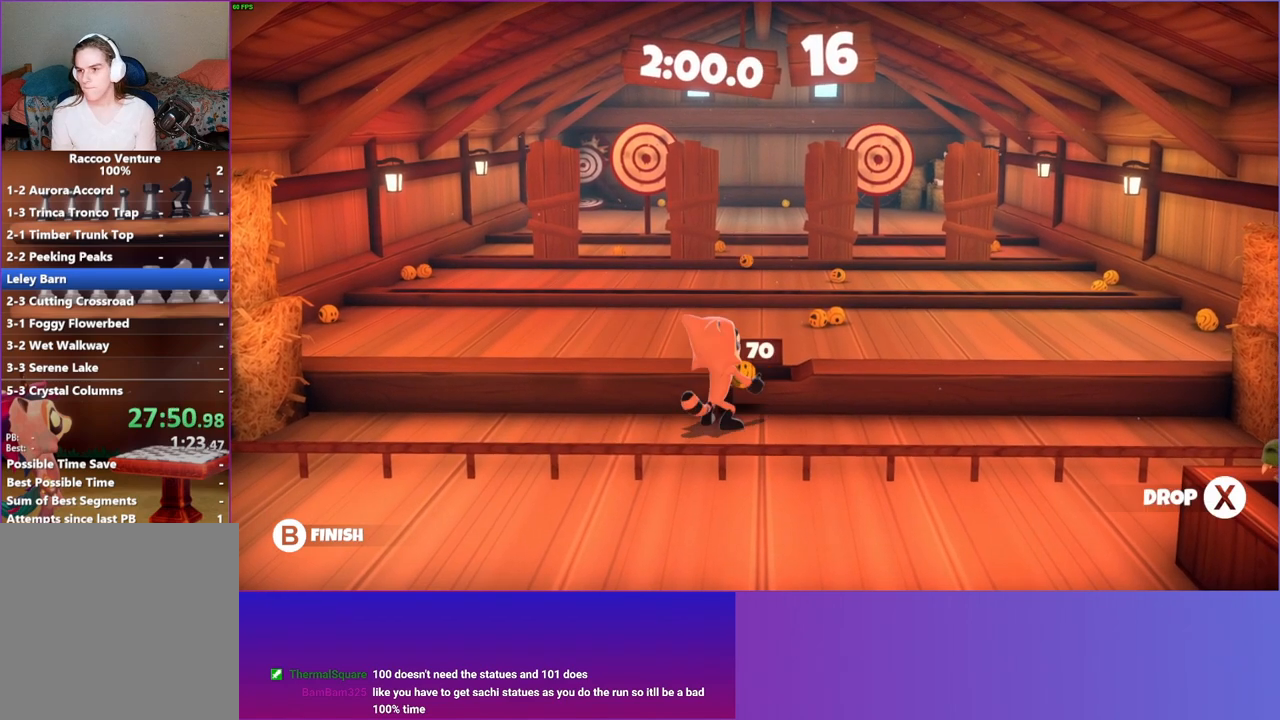
{"buttons": [], "left_stick": "left", "right_stick": "center", "events": [[83, "left_stick", "left"], [267, "Y", "down"], [383, "Y", "up"]]}
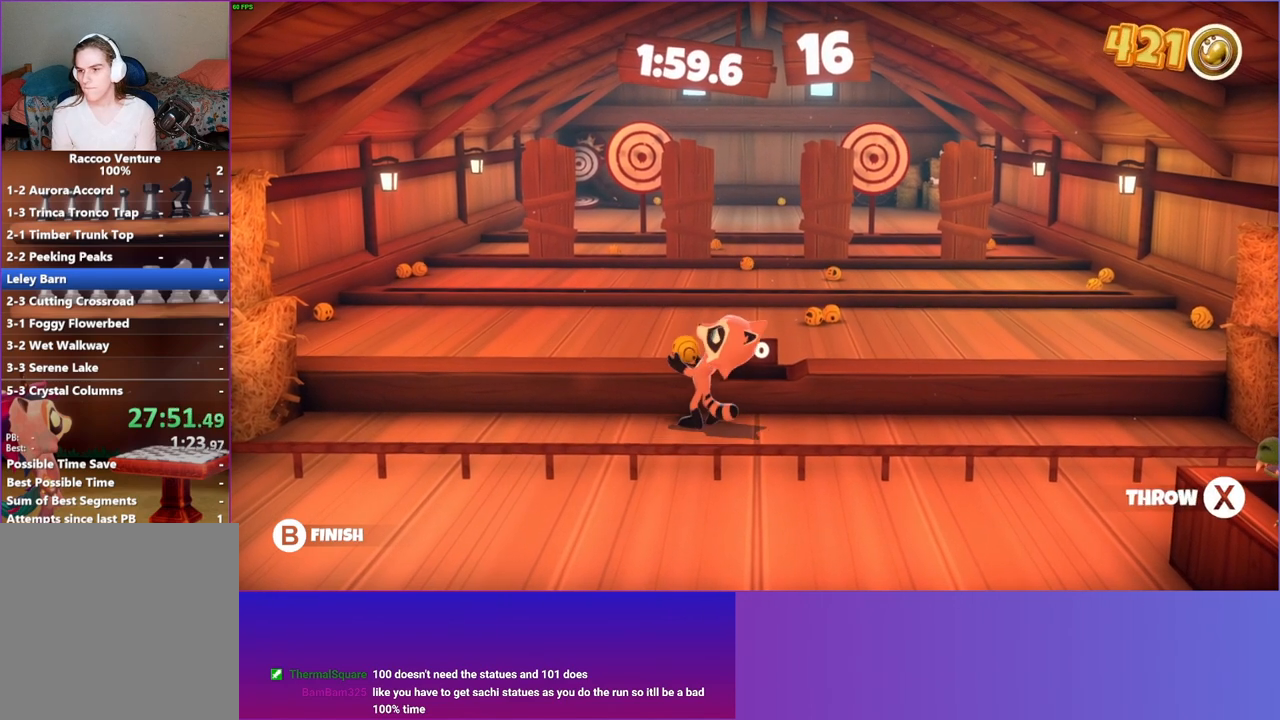
{"buttons": [], "left_stick": "up", "right_stick": "center", "events": [[450, "left_stick", "up"]]}
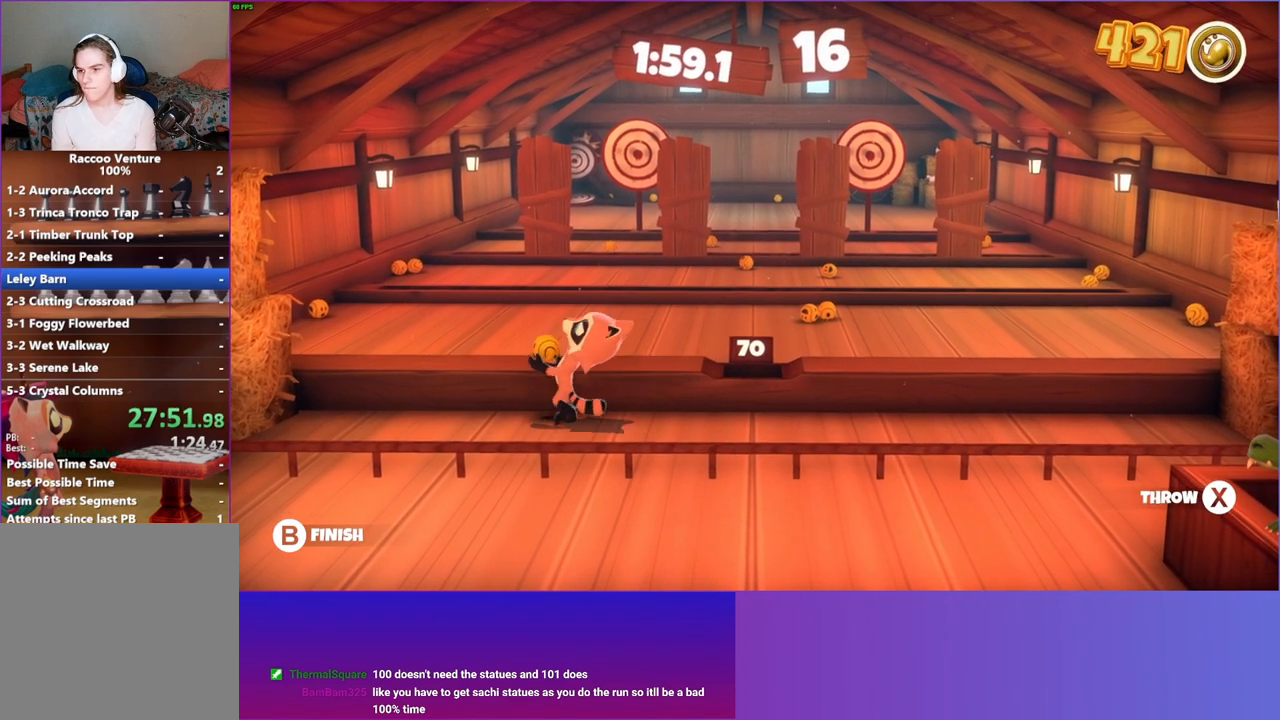
{"buttons": [], "left_stick": "center", "right_stick": "center", "events": [[83, "left_stick", "up-right"], [333, "left_stick", "center"]]}
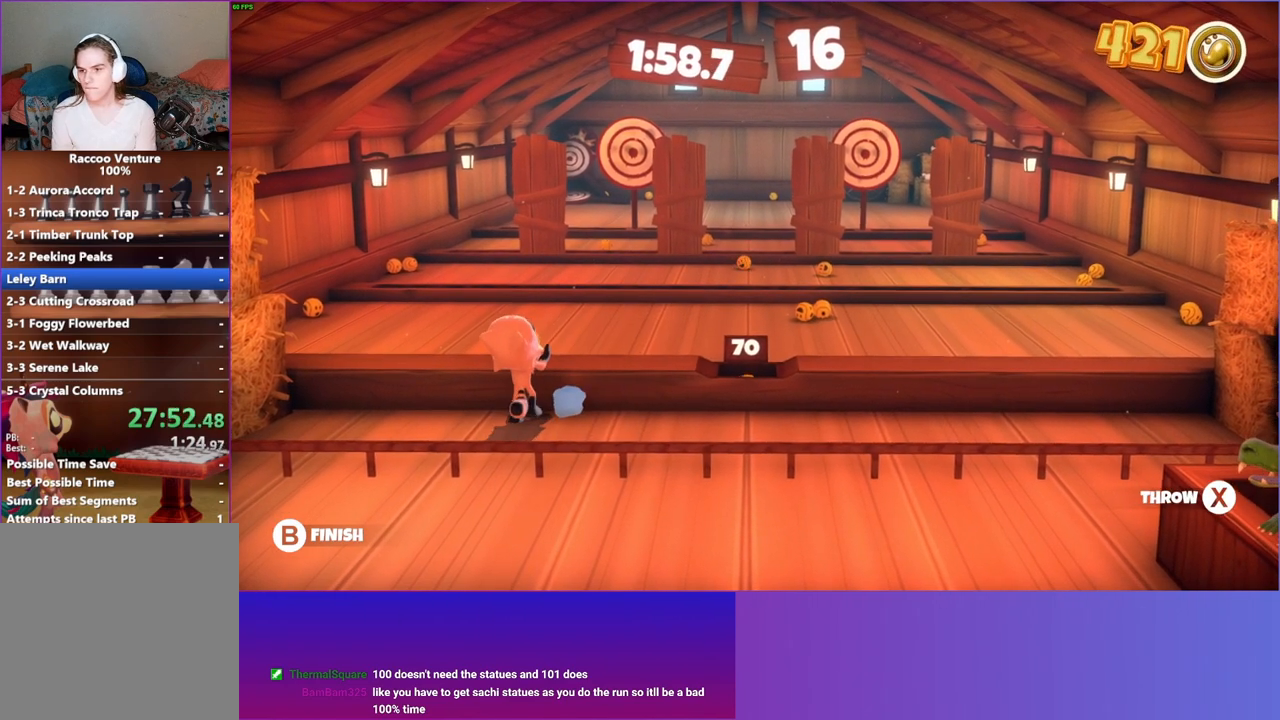
{"buttons": [], "left_stick": "up", "right_stick": "center", "events": [[200, "left_stick", "up"]]}
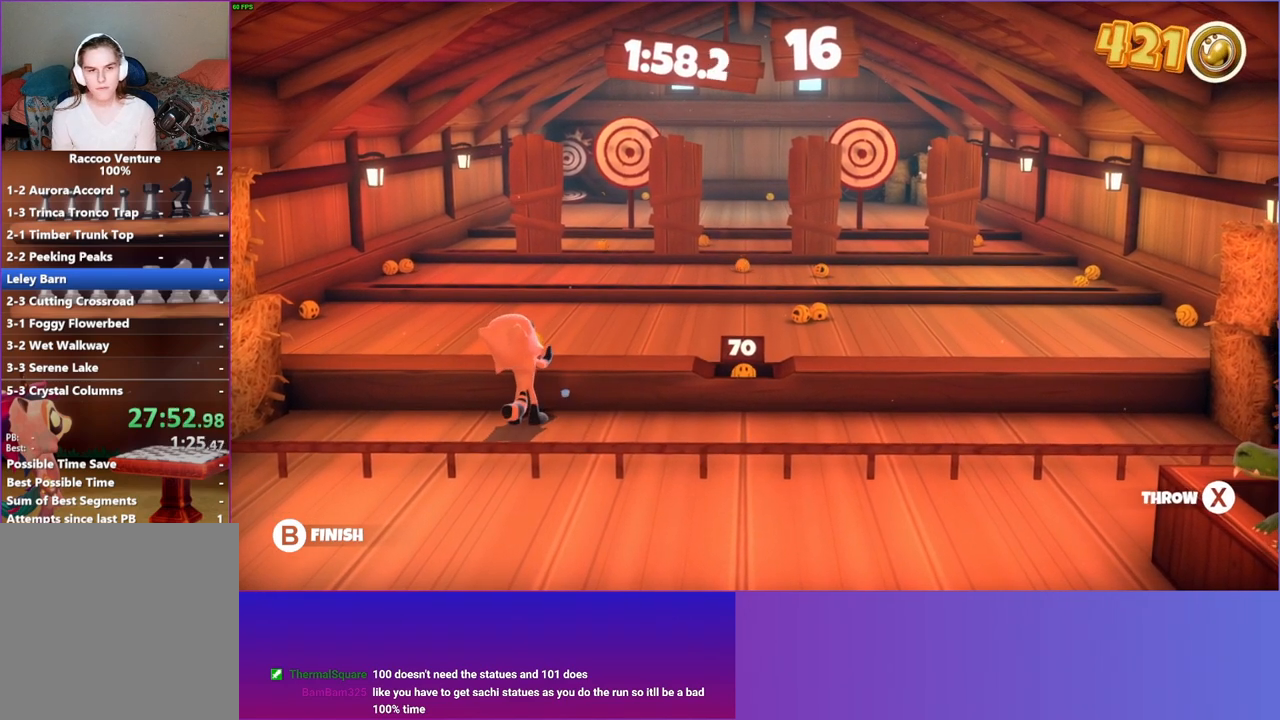
{"buttons": [], "left_stick": "up", "right_stick": "center", "events": [[367, "X", "down"], [483, "X", "up"]]}
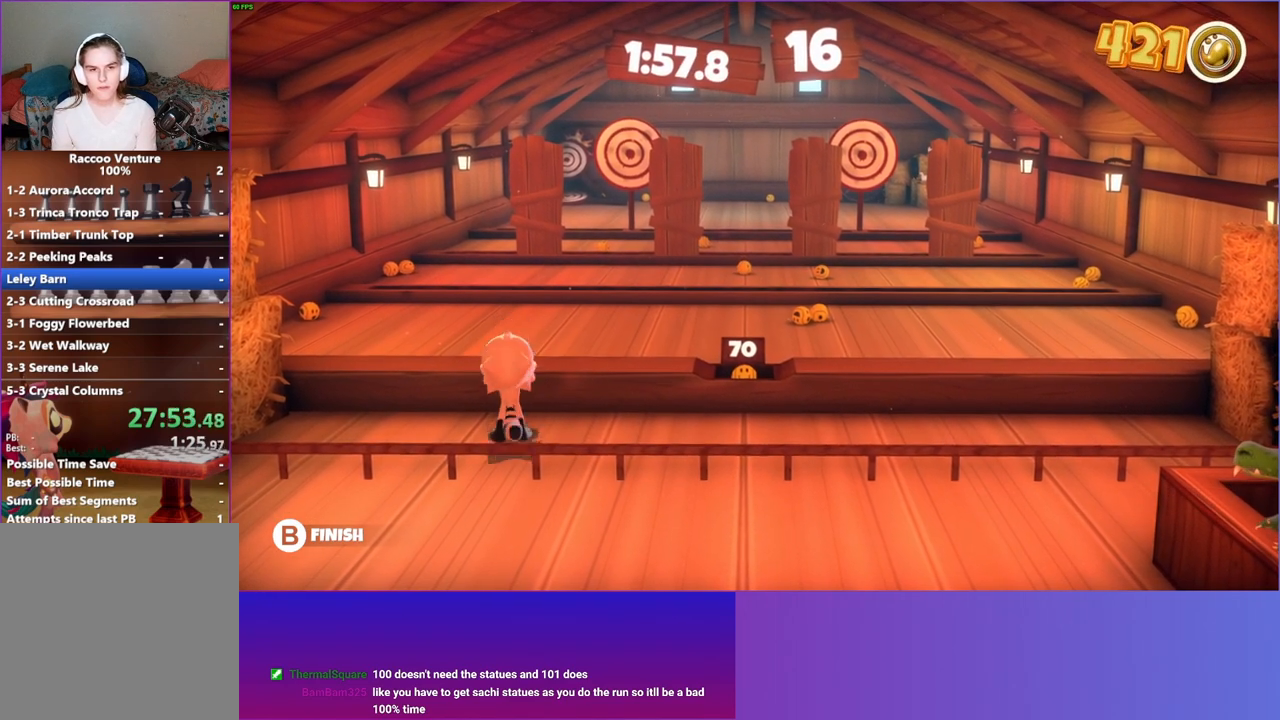
{"buttons": [], "left_stick": "up-right", "right_stick": "center", "events": [[233, "left_stick", "up-right"]]}
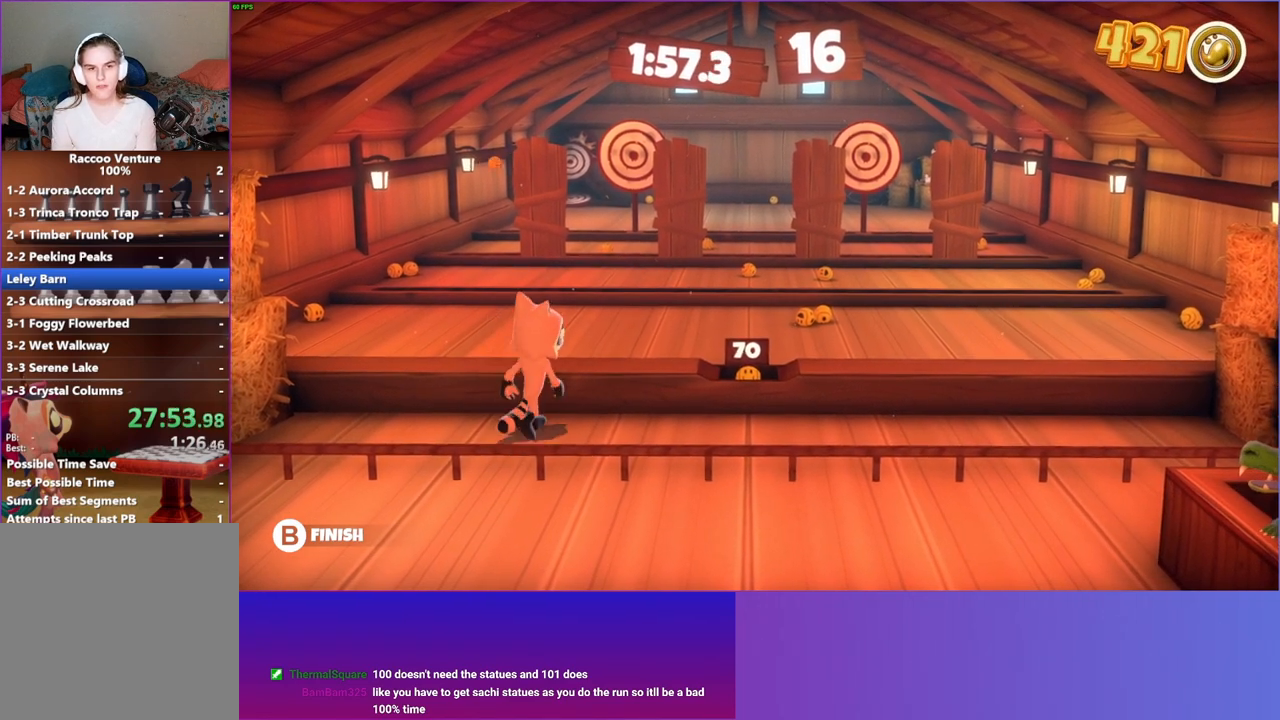
{"buttons": [], "left_stick": "center", "right_stick": "center", "events": [[333, "left_stick", "center"], [400, "X", "down"], [500, "X", "up"]]}
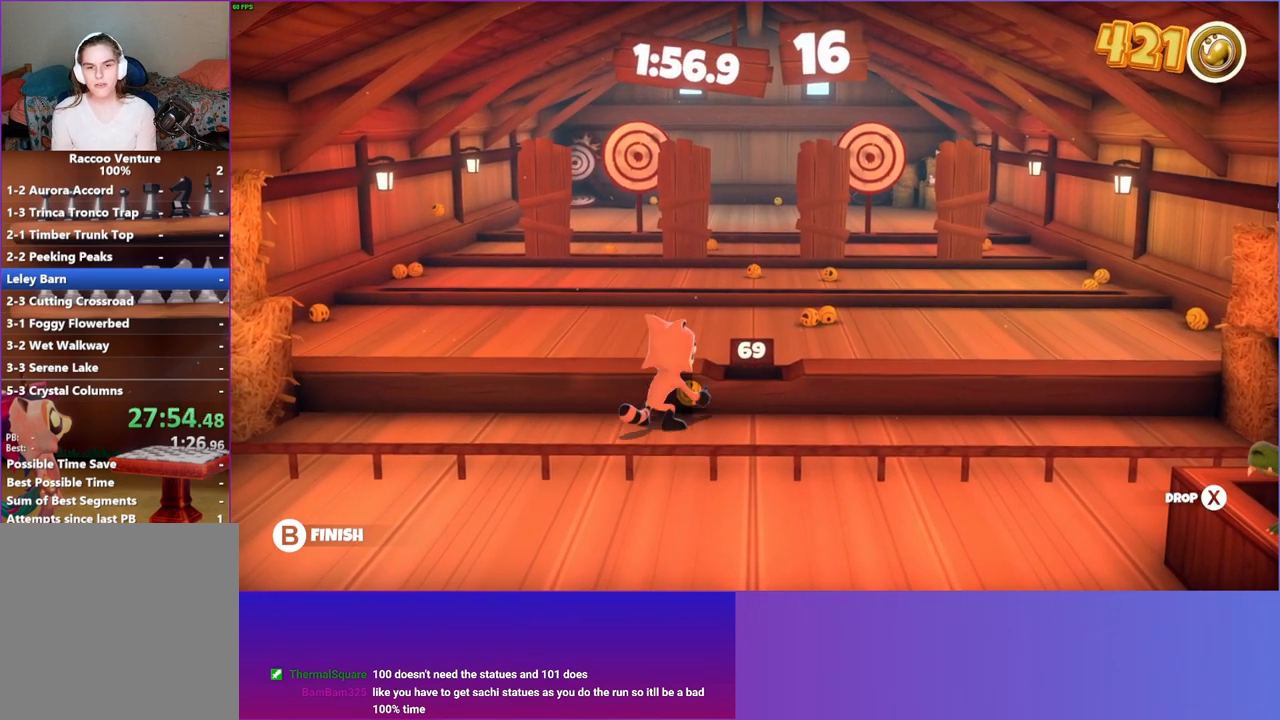
{"buttons": [], "left_stick": "up-left", "right_stick": "center", "events": [[83, "left_stick", "up-left"], [200, "left_stick", "up"], [317, "left_stick", "up-left"]]}
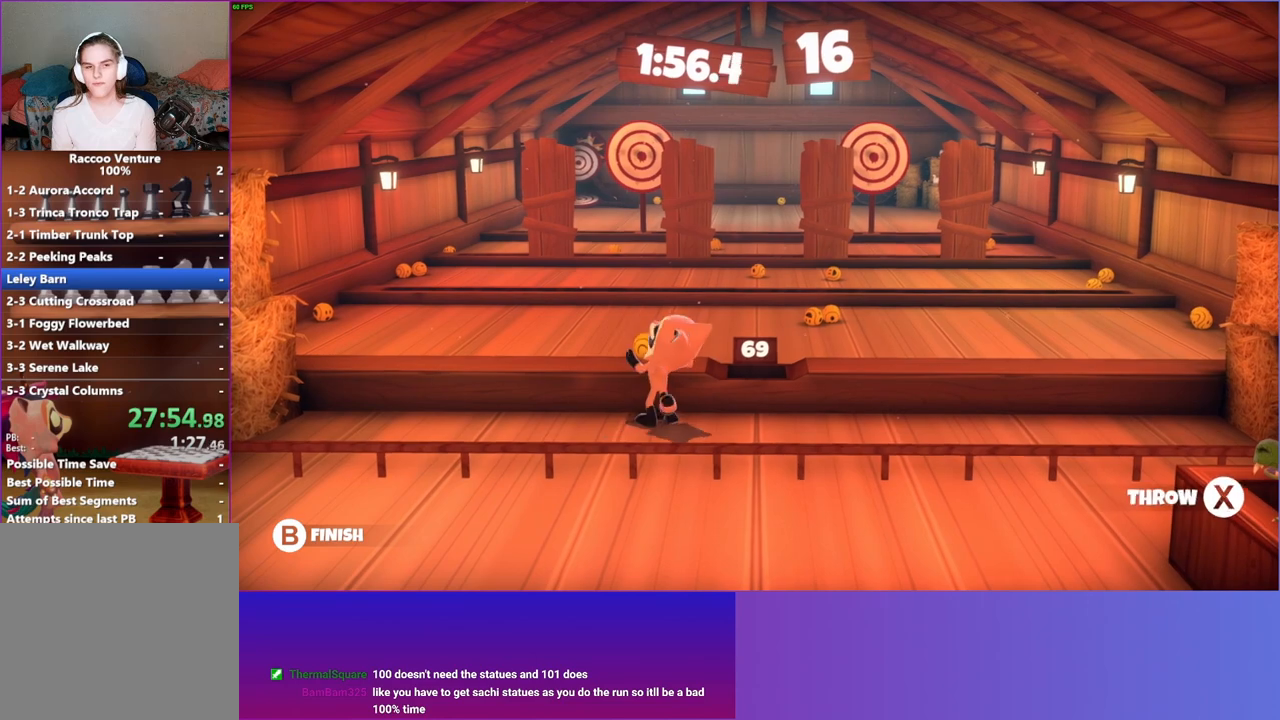
{"buttons": [], "left_stick": "up", "right_stick": "center", "events": [[267, "left_stick", "up"]]}
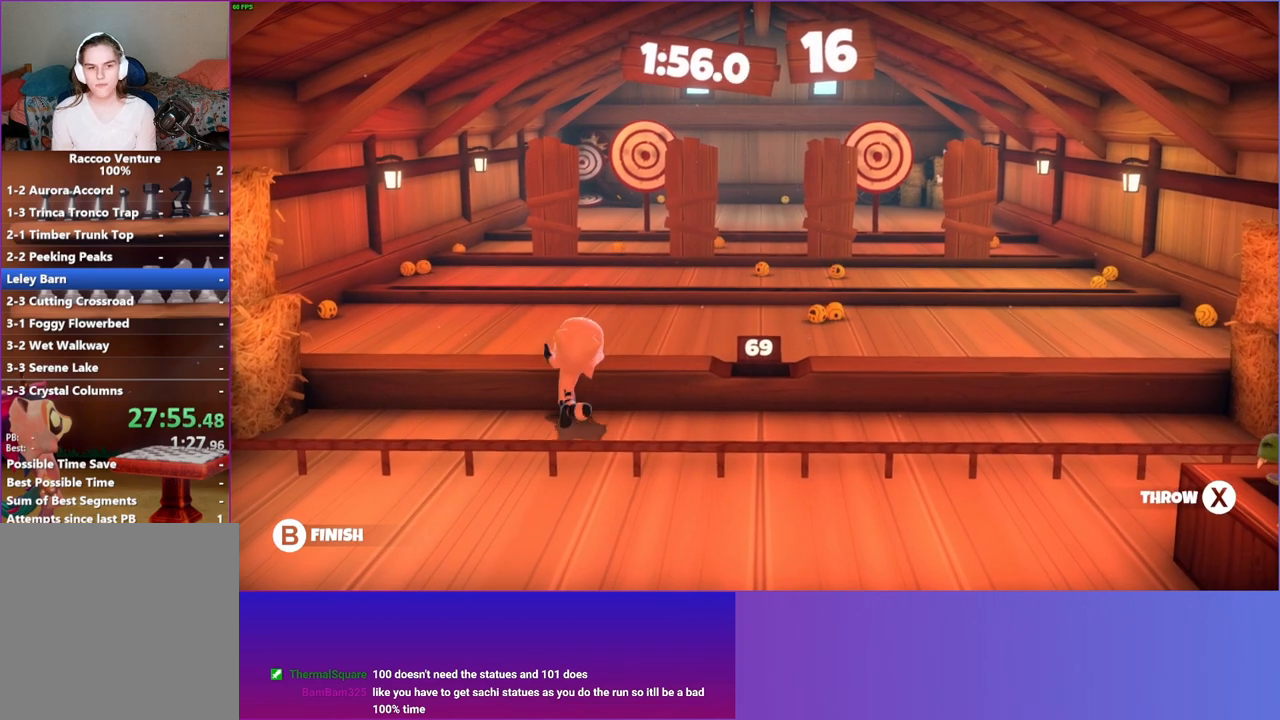
{"buttons": [], "left_stick": "up", "right_stick": "center", "events": [[367, "X", "down"], [467, "X", "up"]]}
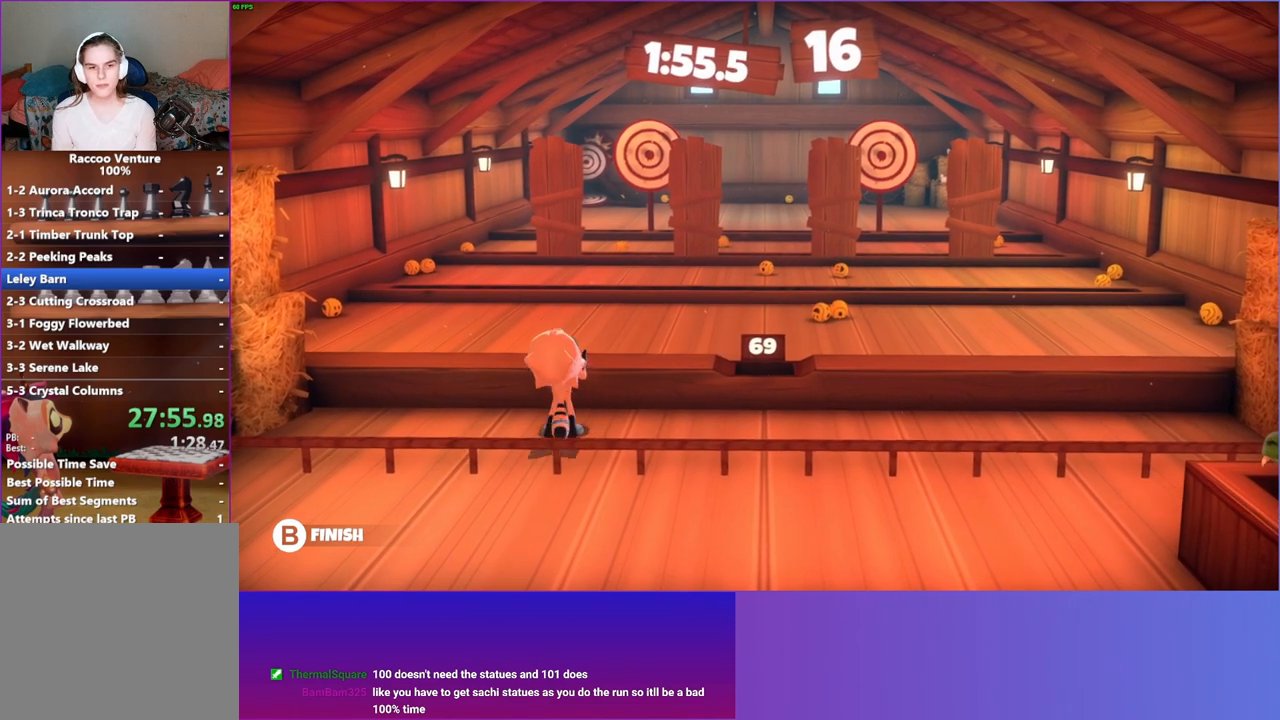
{"buttons": [], "left_stick": "right", "right_stick": "center", "events": [[167, "left_stick", "up-right"], [433, "left_stick", "right"]]}
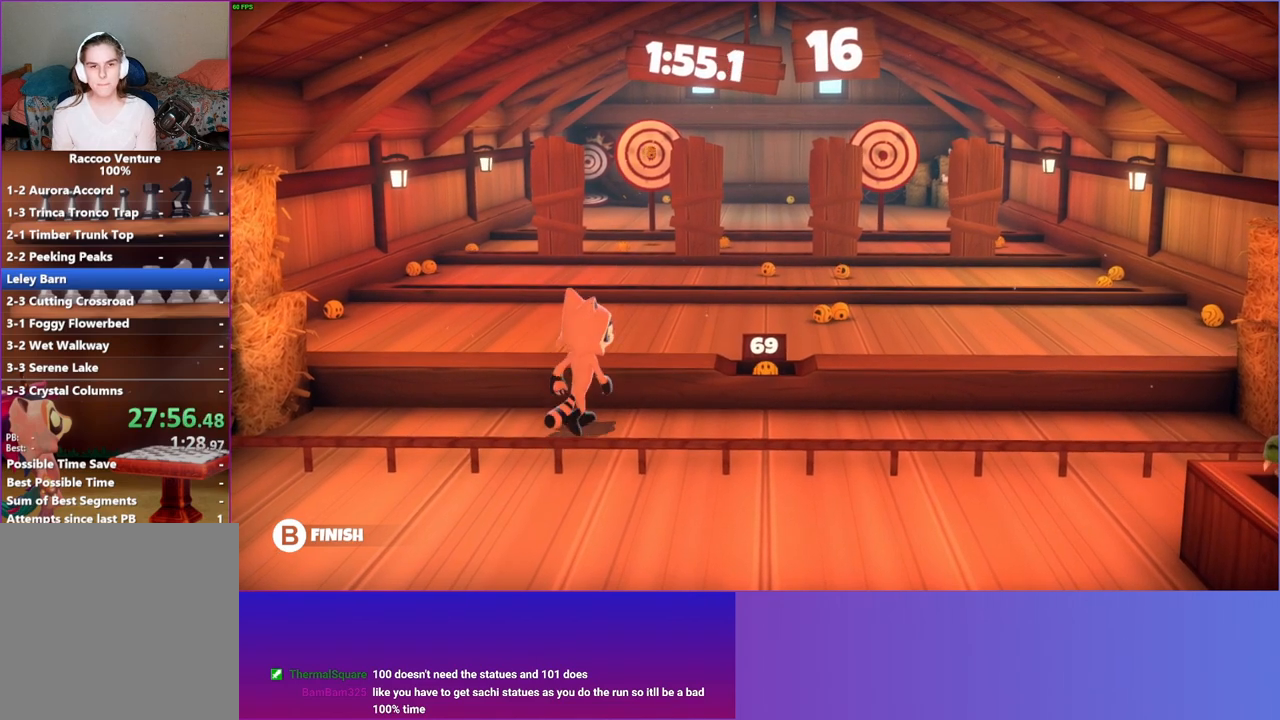
{"buttons": ["X"], "left_stick": "center", "right_stick": "center", "events": [[383, "left_stick", "up"], [467, "X", "down"], [467, "left_stick", "center"]]}
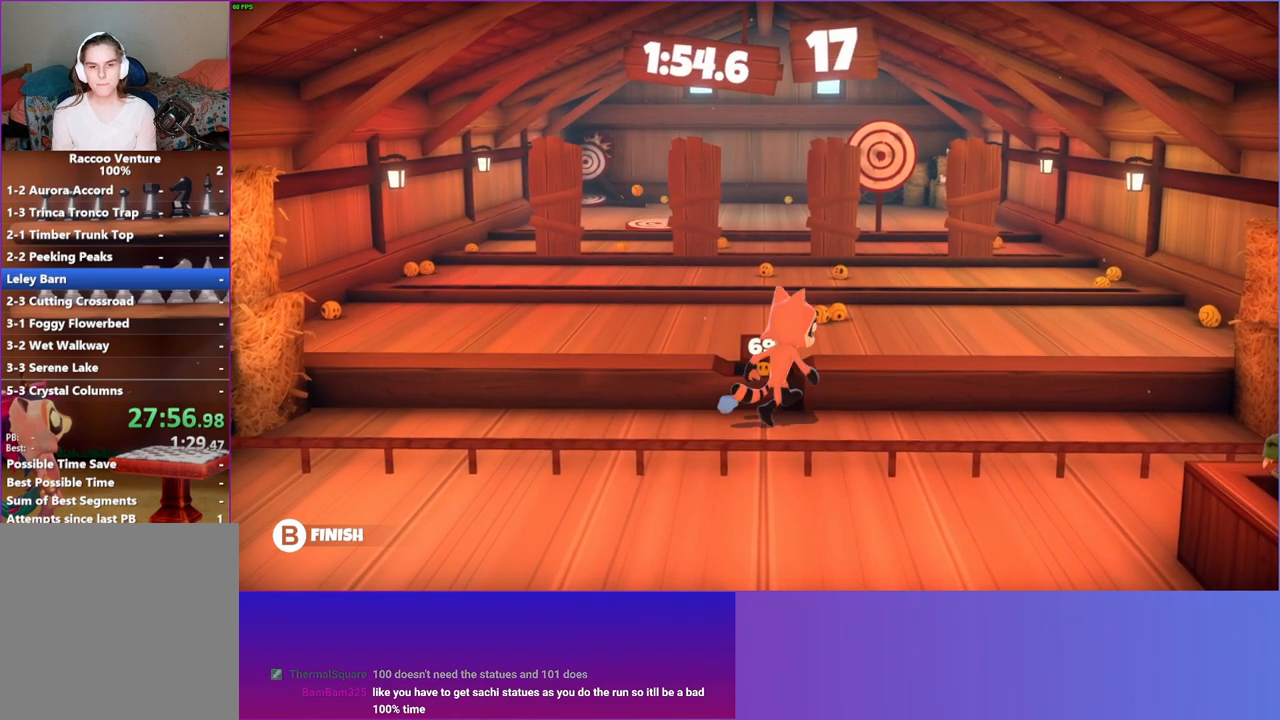
{"buttons": ["Y"], "left_stick": "right", "right_stick": "center", "events": [[67, "X", "up"], [217, "left_stick", "up-right"], [317, "left_stick", "right"], [400, "Y", "down"]]}
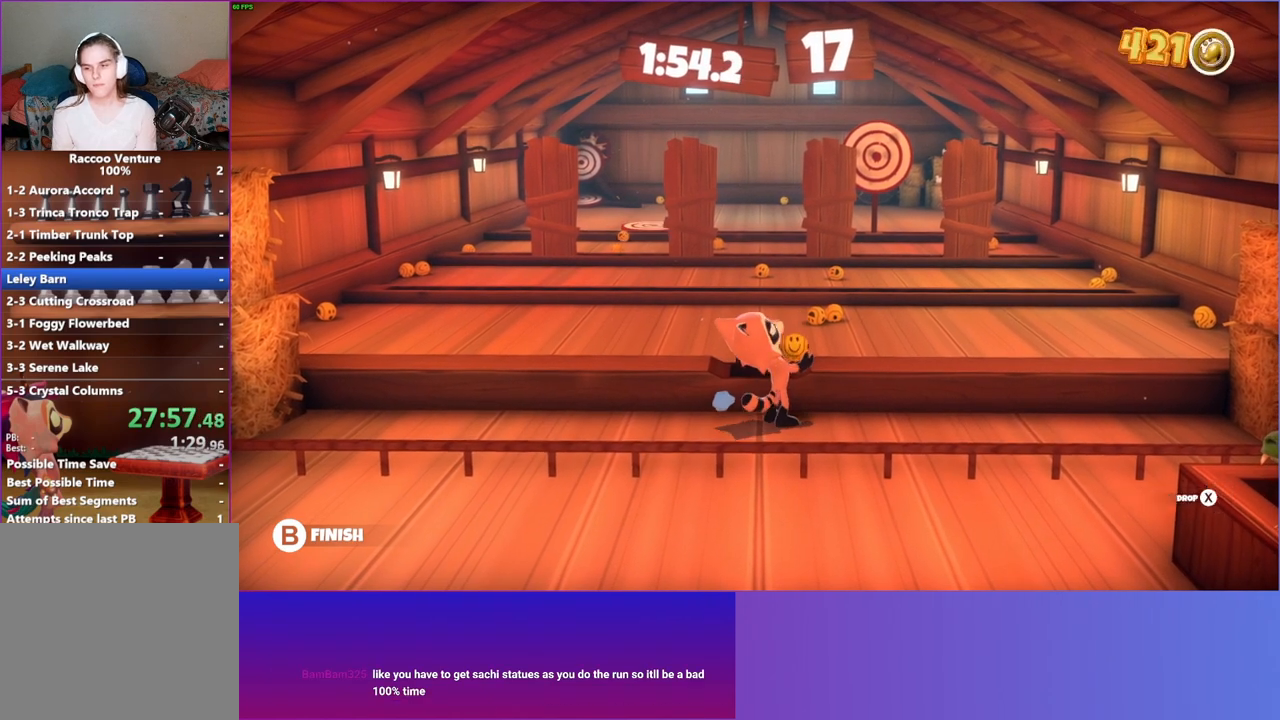
{"buttons": [], "left_stick": "right", "right_stick": "center", "events": [[17, "Y", "up"]]}
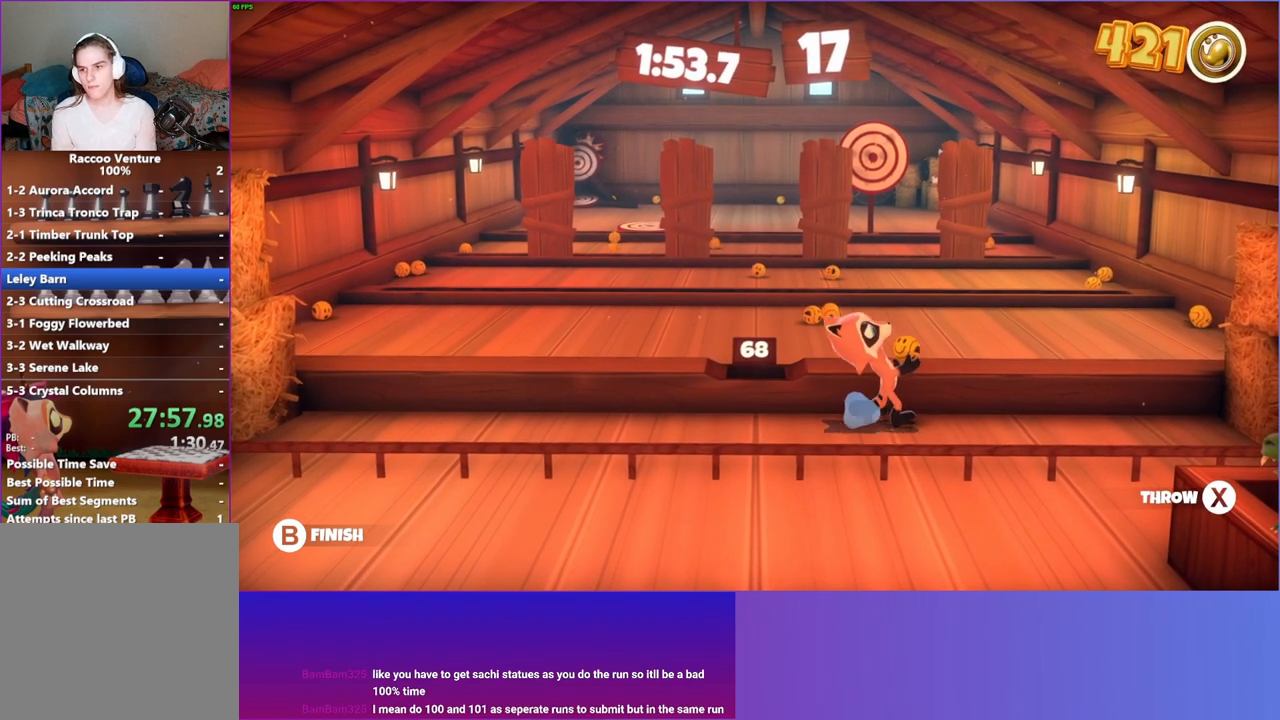
{"buttons": [], "left_stick": "center", "right_stick": "center", "events": [[100, "left_stick", "up"], [317, "left_stick", "center"]]}
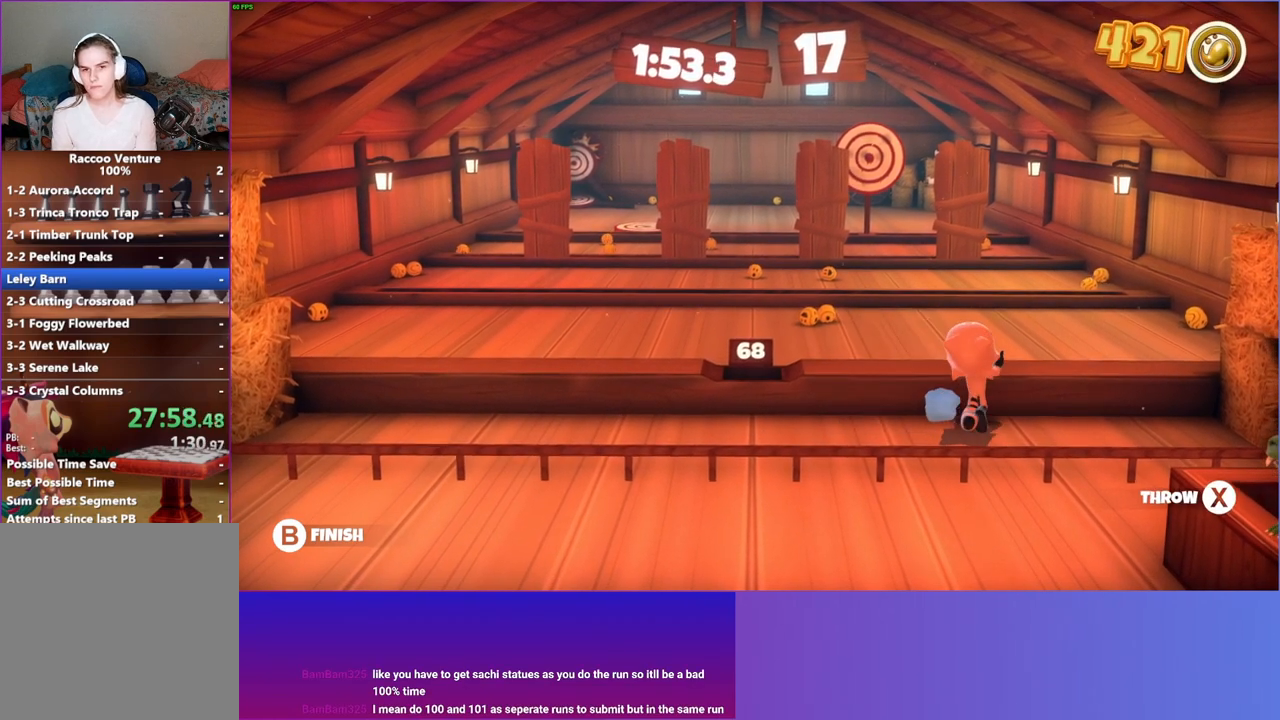
{"buttons": ["X"], "left_stick": "up", "right_stick": "center", "events": [[17, "left_stick", "up"], [417, "X", "down"]]}
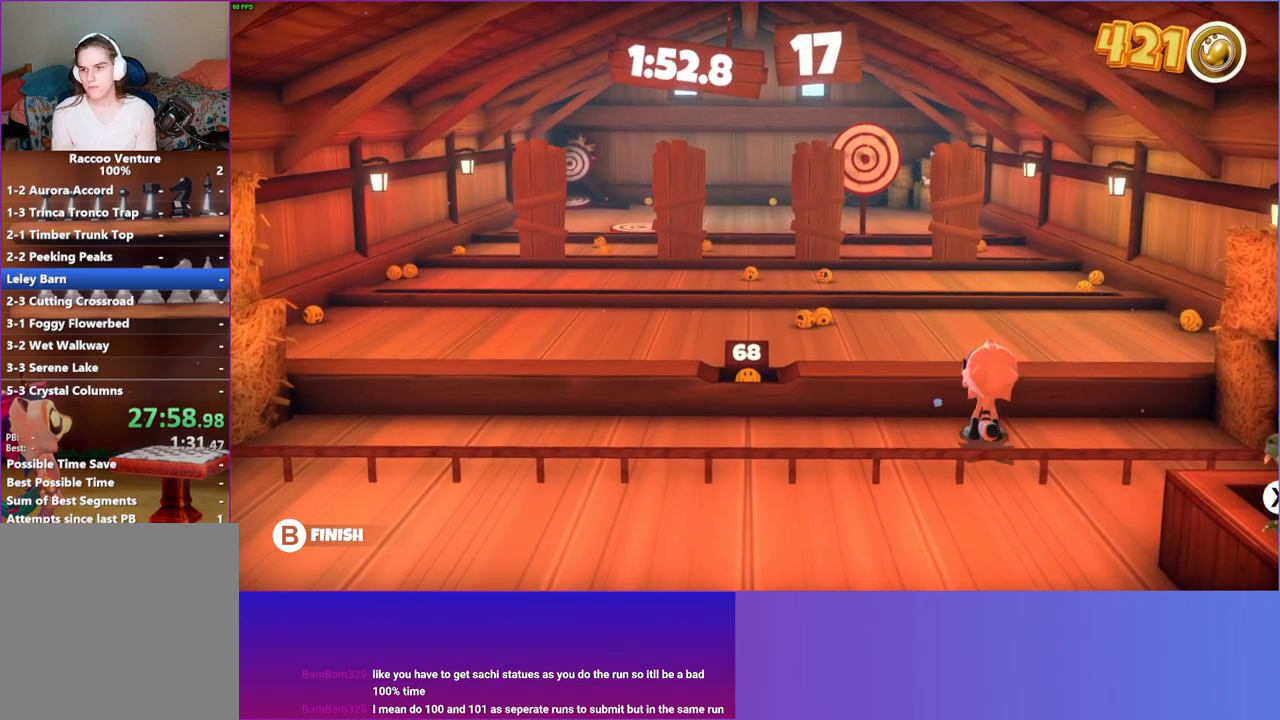
{"buttons": [], "left_stick": "up-left", "right_stick": "center", "events": [[33, "X", "up"], [283, "left_stick", "up-left"]]}
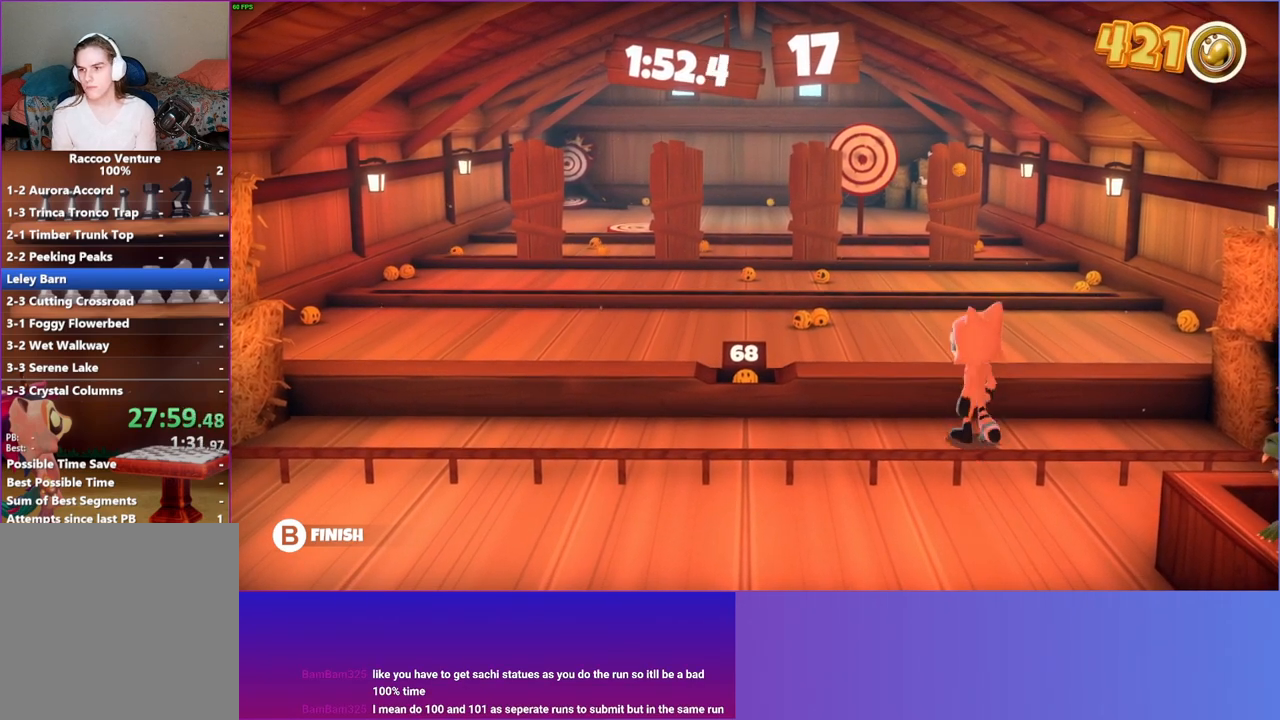
{"buttons": ["X"], "left_stick": "center", "right_stick": "center", "events": [[33, "left_stick", "left"], [317, "left_stick", "up"], [450, "X", "down"], [450, "left_stick", "center"]]}
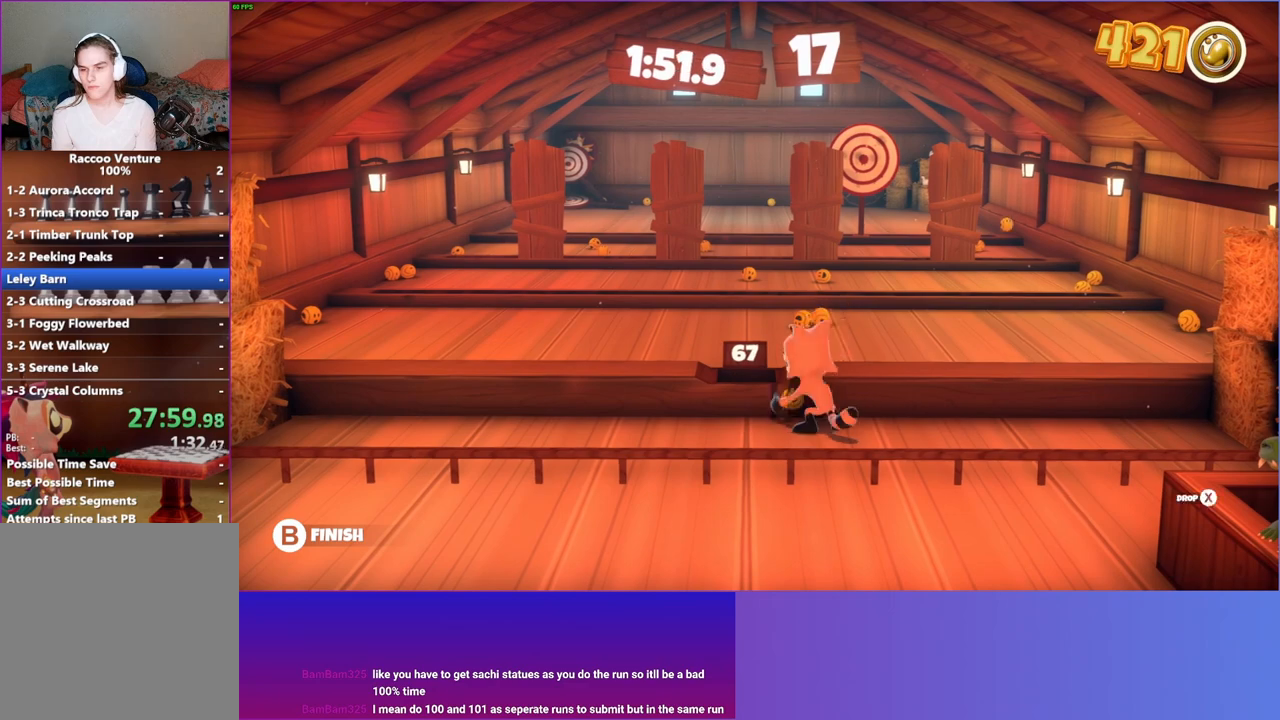
{"buttons": [], "left_stick": "up-right", "right_stick": "center", "events": [[83, "X", "up"], [200, "left_stick", "up-right"]]}
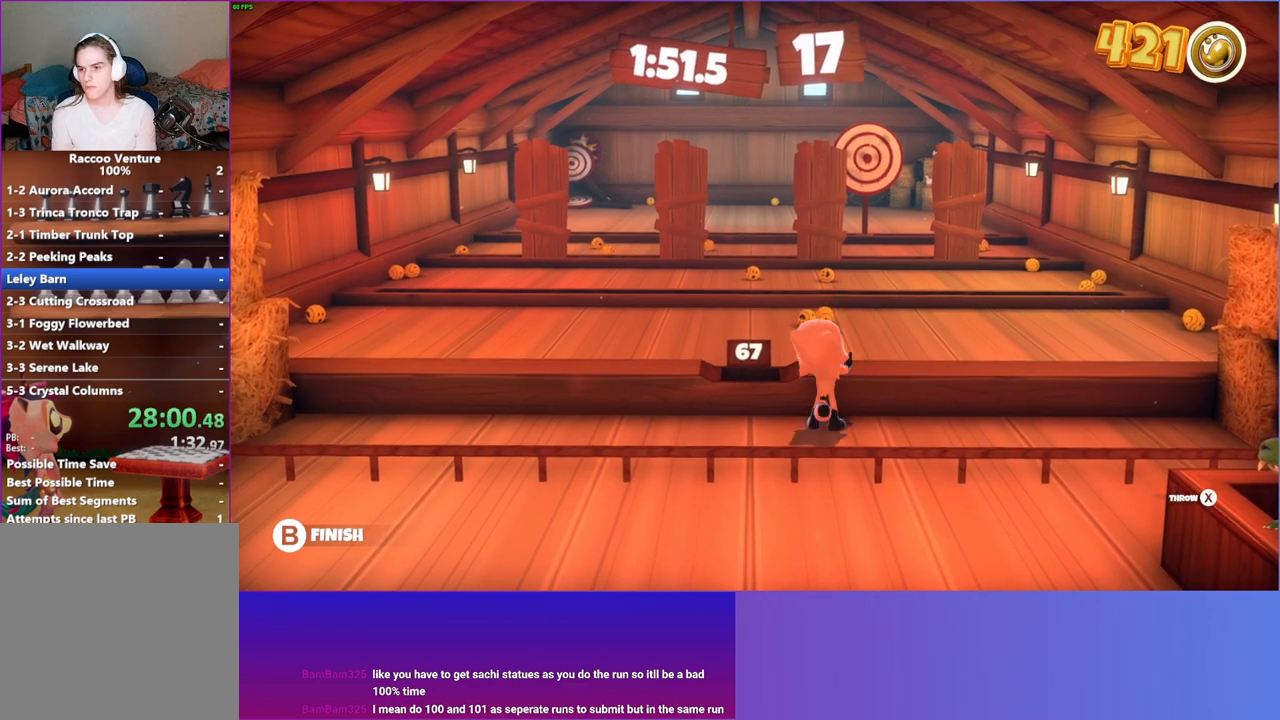
{"buttons": [], "left_stick": "up-right", "right_stick": "center", "events": [[17, "Y", "down"], [183, "Y", "up"]]}
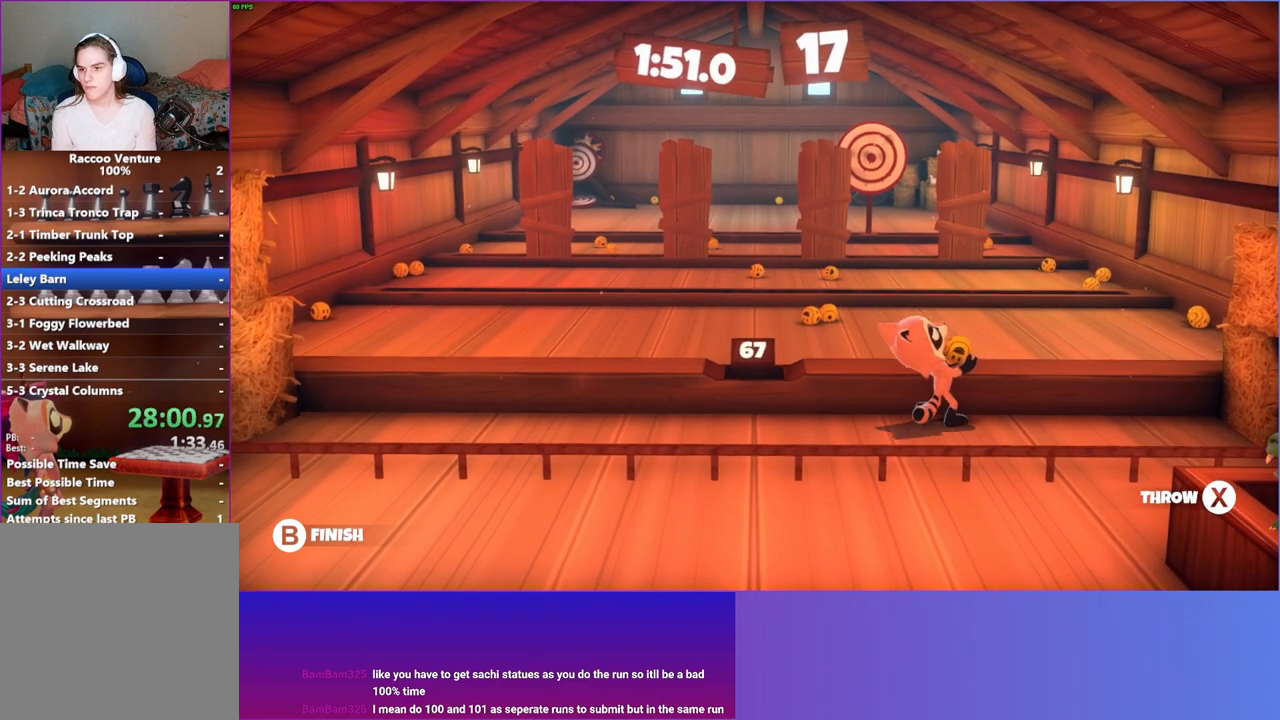
{"buttons": [], "left_stick": "center", "right_stick": "center", "events": [[83, "left_stick", "up-left"], [217, "left_stick", "center"]]}